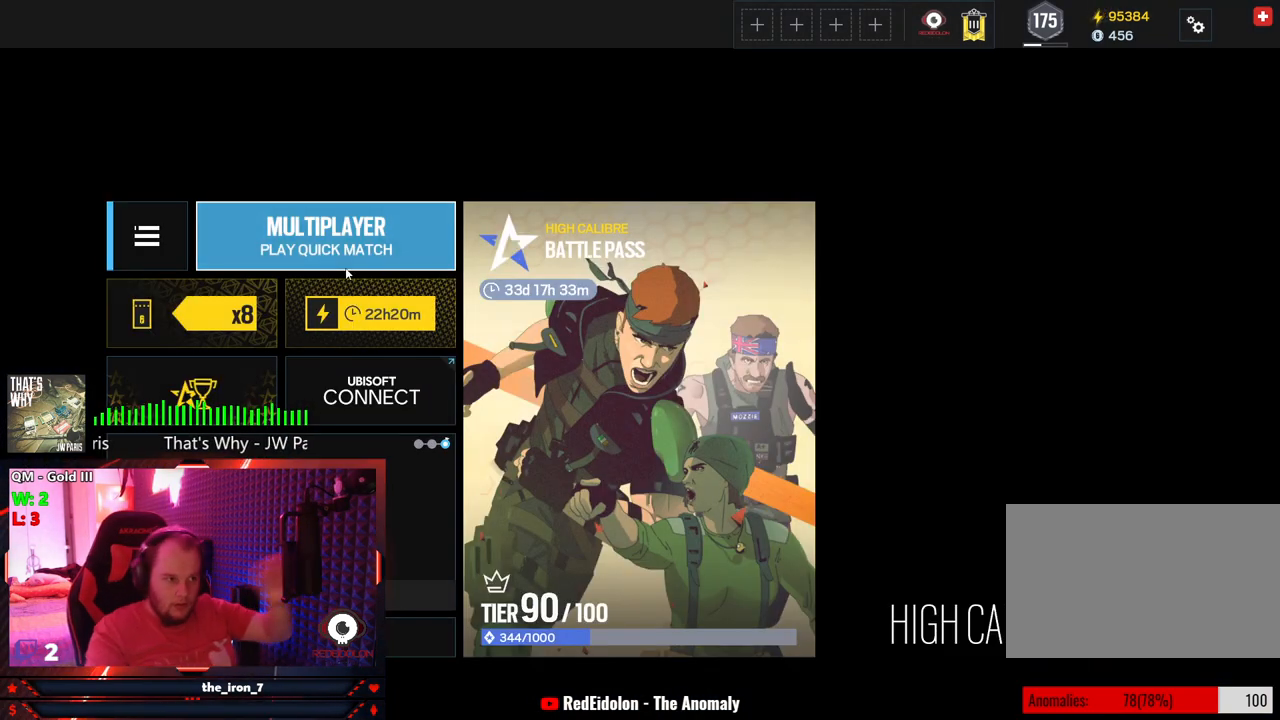
Gameplay with keyboard and mouse; each line is a JSON object with the keys and mouse buttons held at the frame after it. "events" lists presses ("down") and releases ("up") of "1", "2", "3", "4", "5", "a", "alt", "c", "caps_lock", "ctrl", "d", "e", "f", "g", "q", "r", "s", "shift", "space", "t", "tab", "v", "w", "x", "z", "mouse_left", "mouse_wheel" and "mouse_right" between this image and that frame as [ms after this image, input, new state], when the widget could be followed in between. "mouse_left", "mouse_wheel", "mouse_right" = the "left", "wheel", "right" buttons of the "mouse" list. No other keys are recorded. "wheel" means that the mouse wheel is clicked or scrolled. "mouse_move" is the direction in which the mouse moves at that frame (one of eight, or "still"), when it could be read.
{"keys": [], "mouse": [], "mouse_move": "still", "events": []}
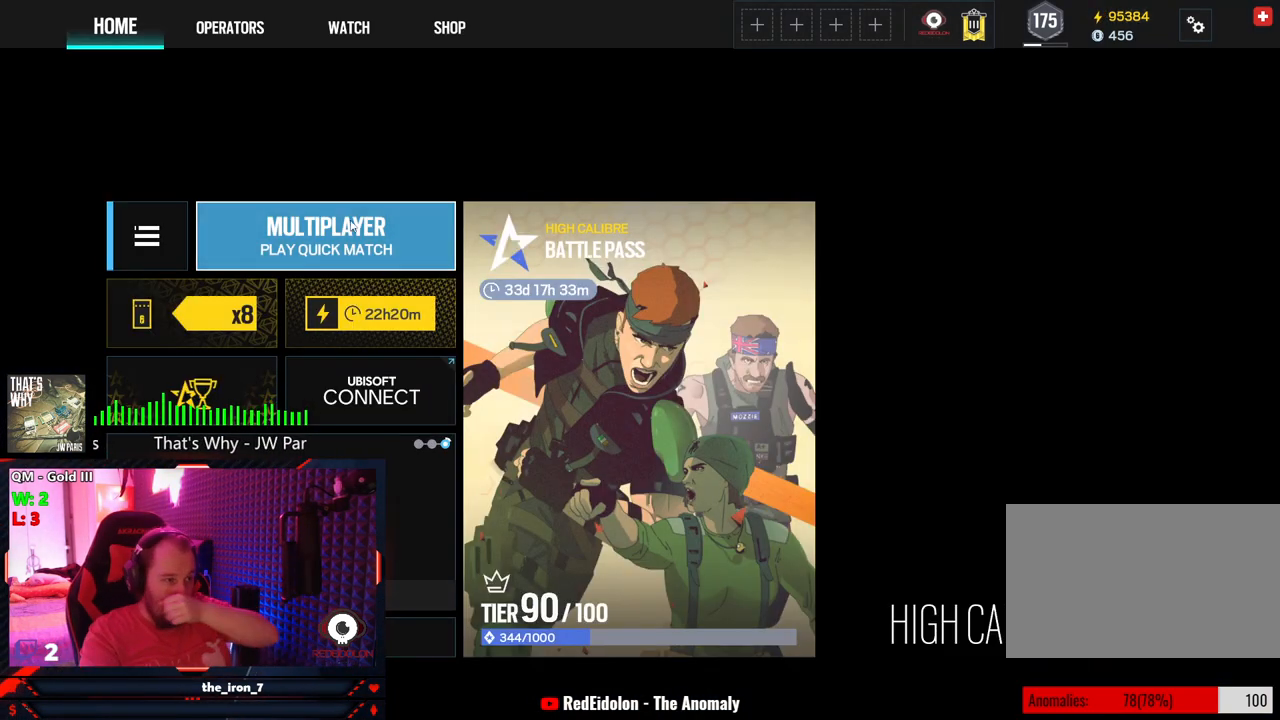
{"keys": [], "mouse": ["left"], "mouse_move": "still", "events": [[438, "mouse_left", "down"]]}
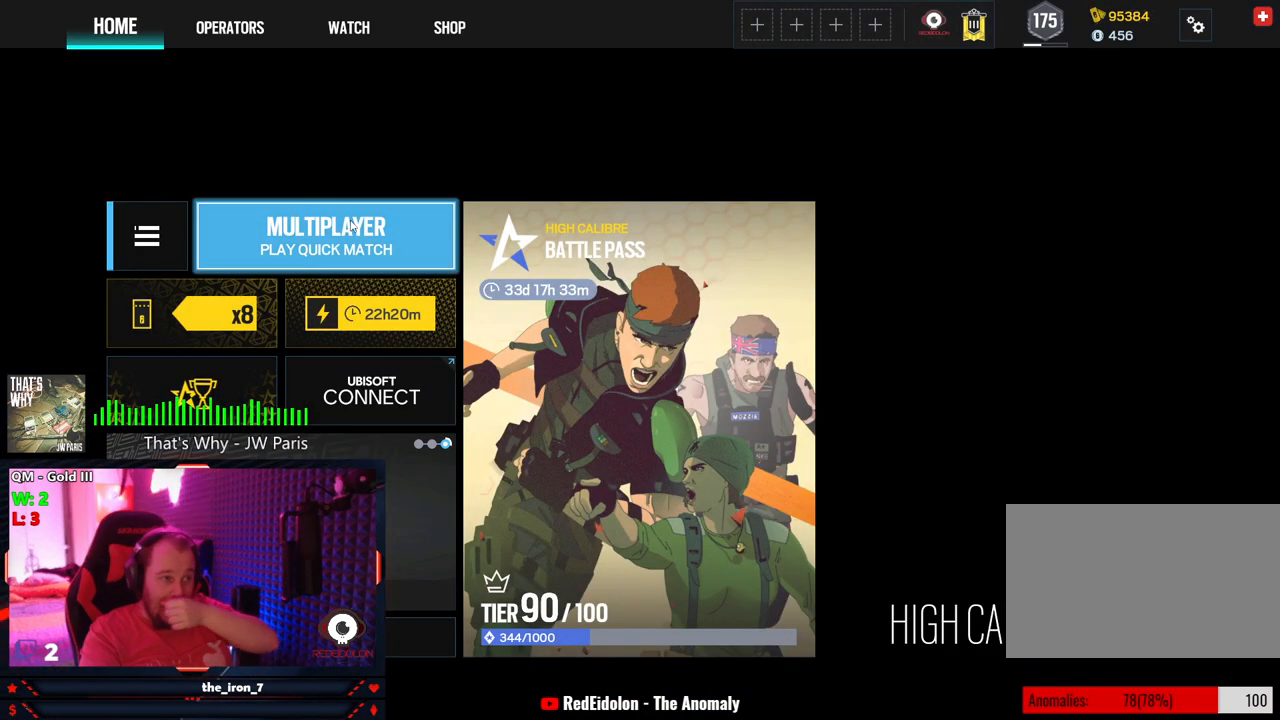
{"keys": [], "mouse": [], "mouse_move": "left", "events": [[21, "mouse_left", "up"]]}
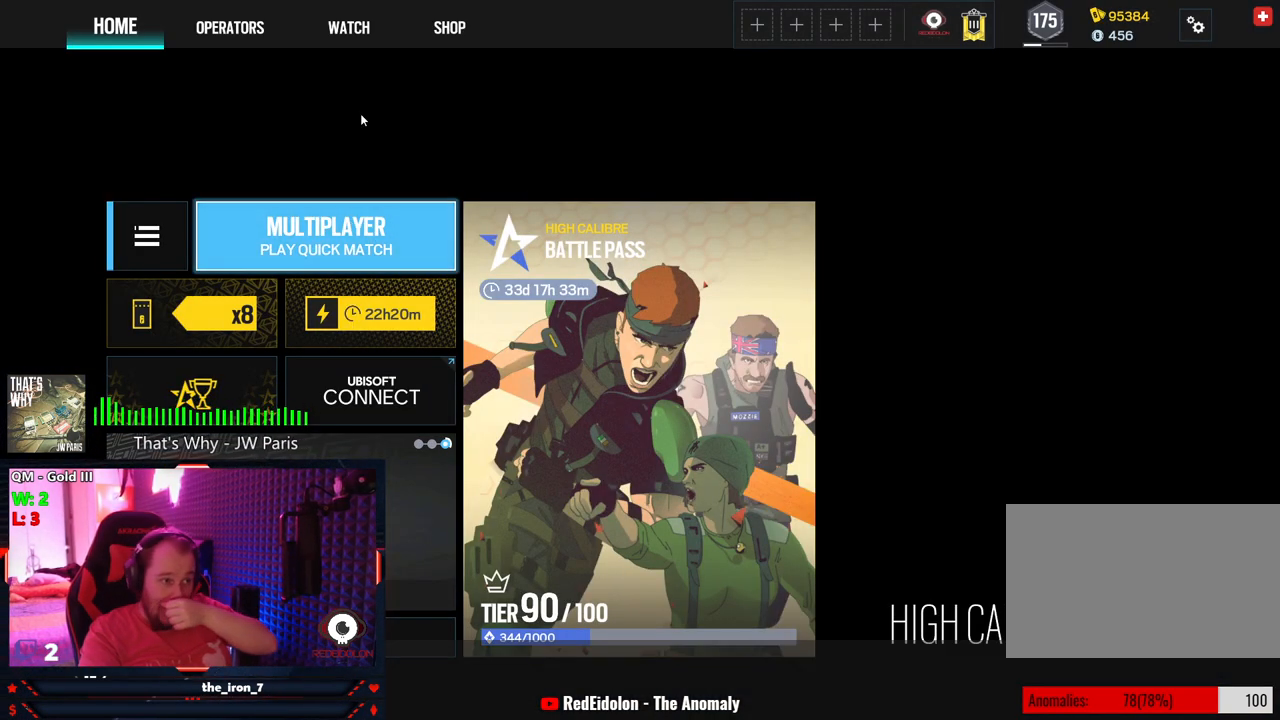
{"keys": [], "mouse": [], "mouse_move": "still", "events": [[188, "mouse_left", "down"], [271, "mouse_left", "up"]]}